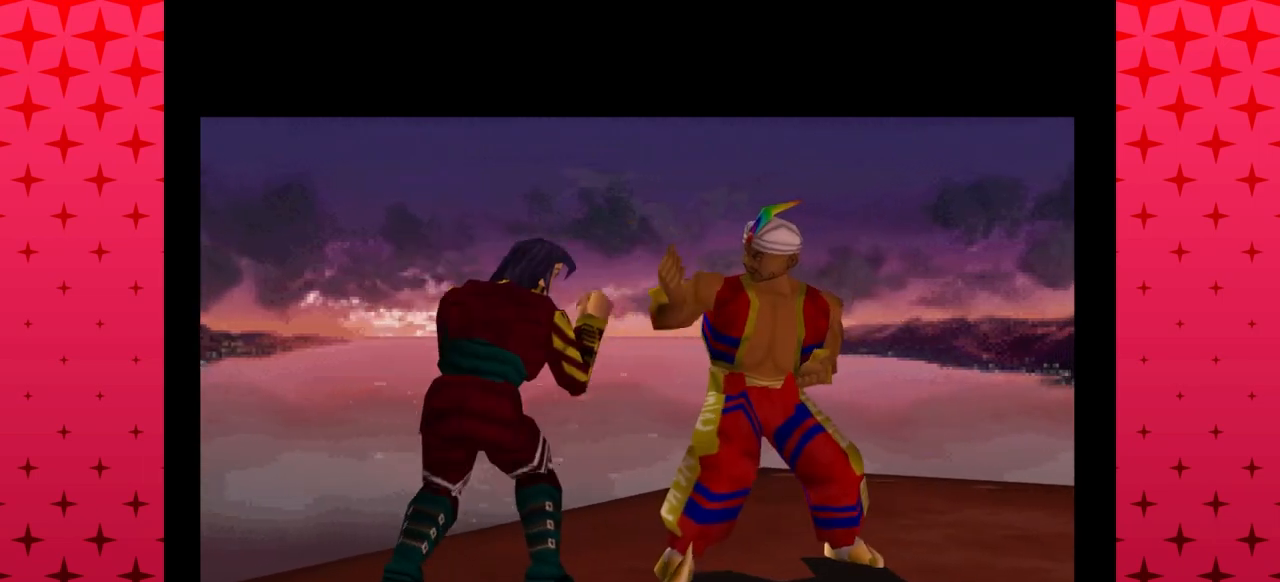
Gameplay with a controller (Nintendo layout); each line is a JSON object with the inputs held at the frame after it. "events" lists button and stick changes between this image and that frame as [ms after this image, input, new state], when the widget could be followed in between. Not read: L3 R3 left_stick.
{"buttons": [], "events": [[67, "START", "up"], [134, "START", "down"], [267, "START", "up"], [334, "START", "down"], [484, "START", "up"]]}
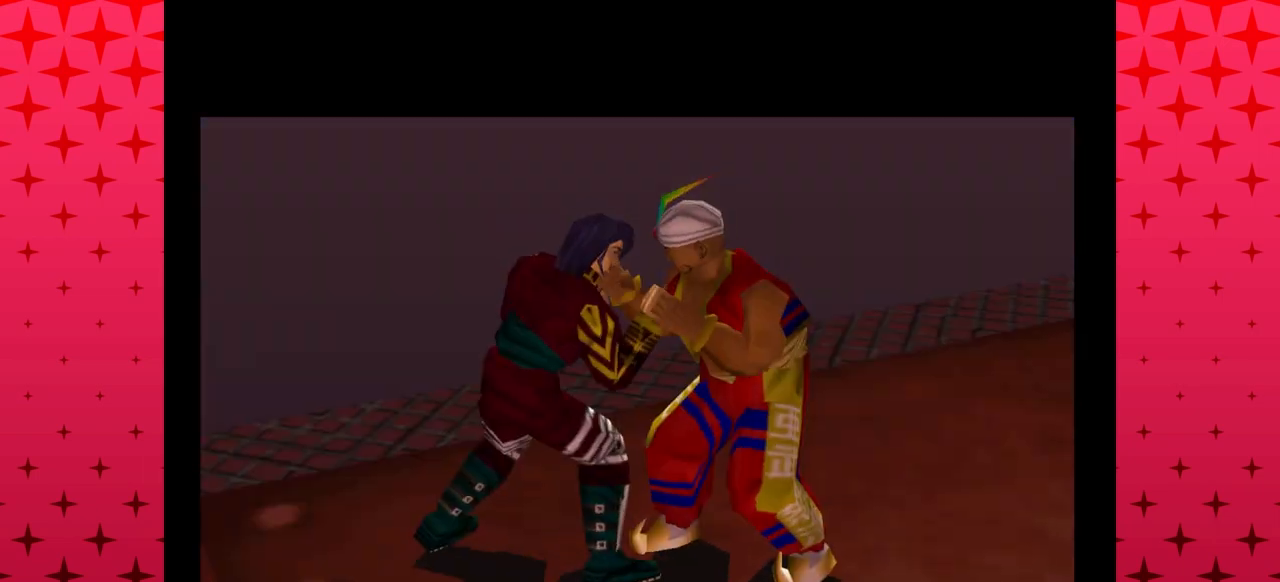
{"buttons": ["START"], "events": [[50, "START", "down"], [183, "START", "up"], [250, "START", "down"], [383, "START", "up"], [450, "START", "down"]]}
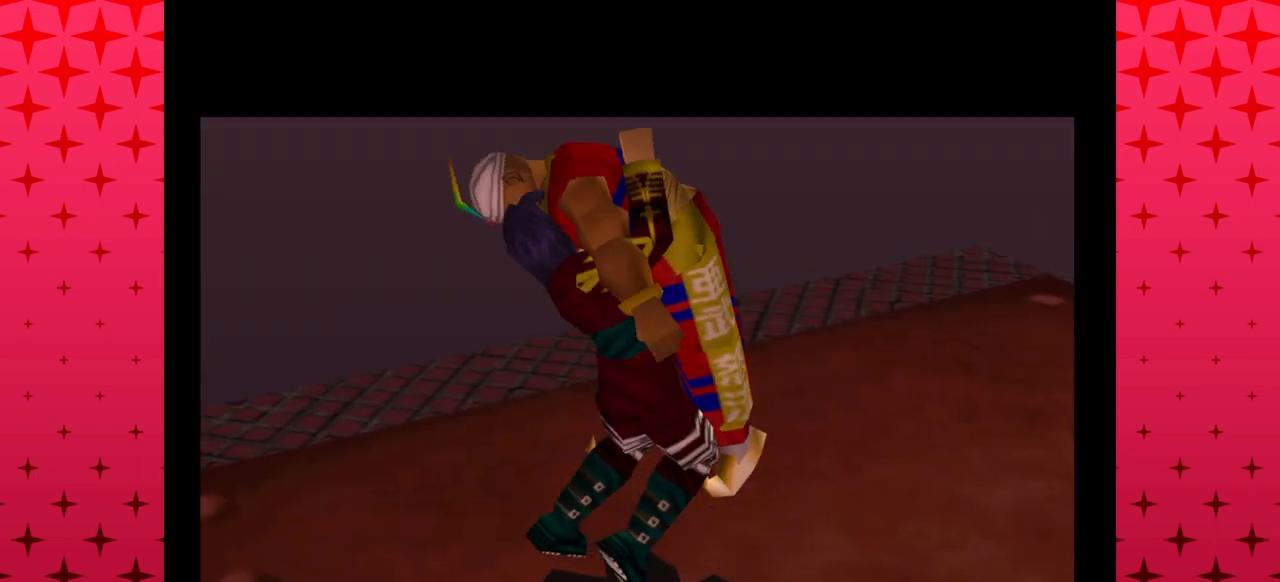
{"buttons": [], "events": [[83, "START", "up"], [167, "START", "down"], [300, "START", "up"], [367, "START", "down"], [501, "START", "up"]]}
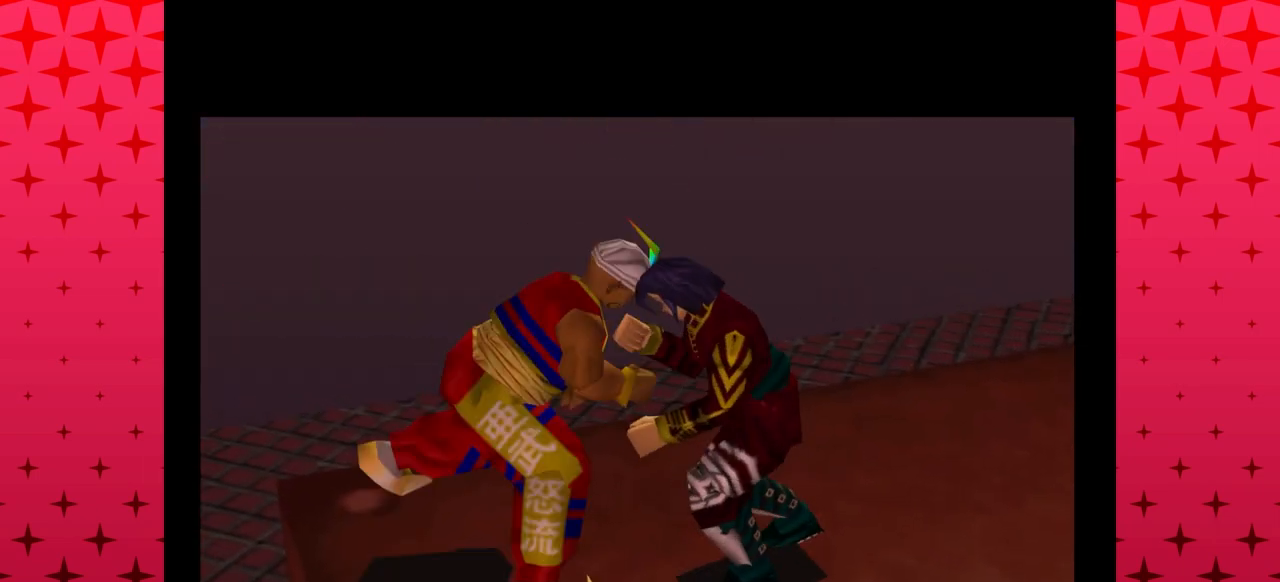
{"buttons": ["START"], "events": [[66, "START", "down"], [200, "START", "up"], [266, "START", "down"], [400, "START", "up"], [467, "START", "down"]]}
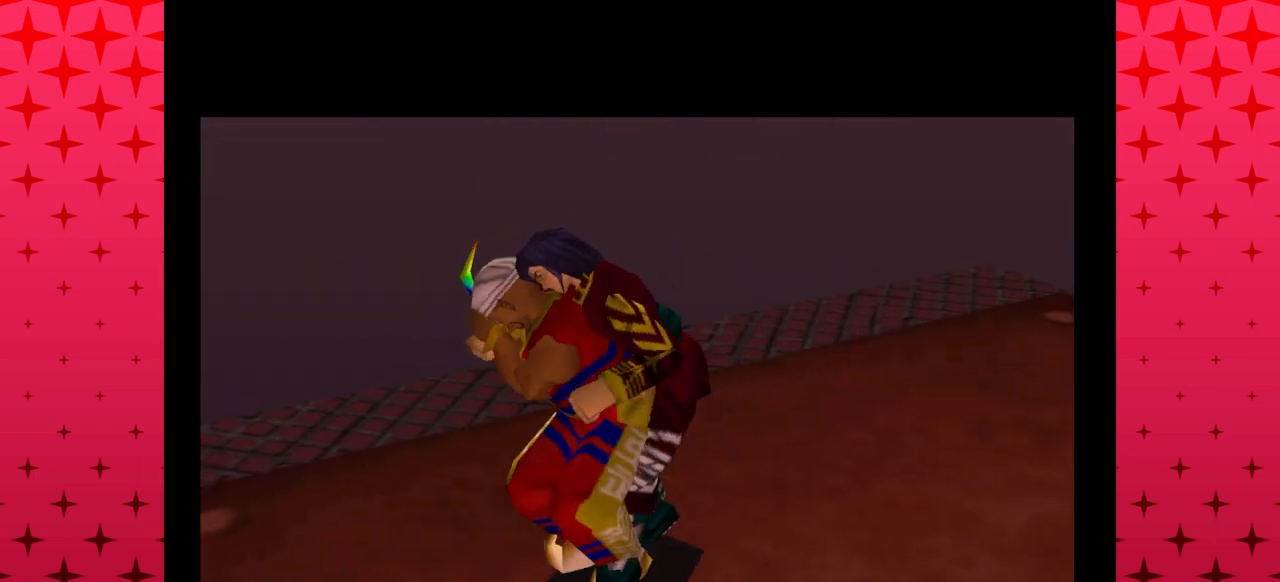
{"buttons": [], "events": [[100, "START", "up"], [167, "START", "down"], [300, "START", "up"], [367, "START", "down"], [501, "START", "up"]]}
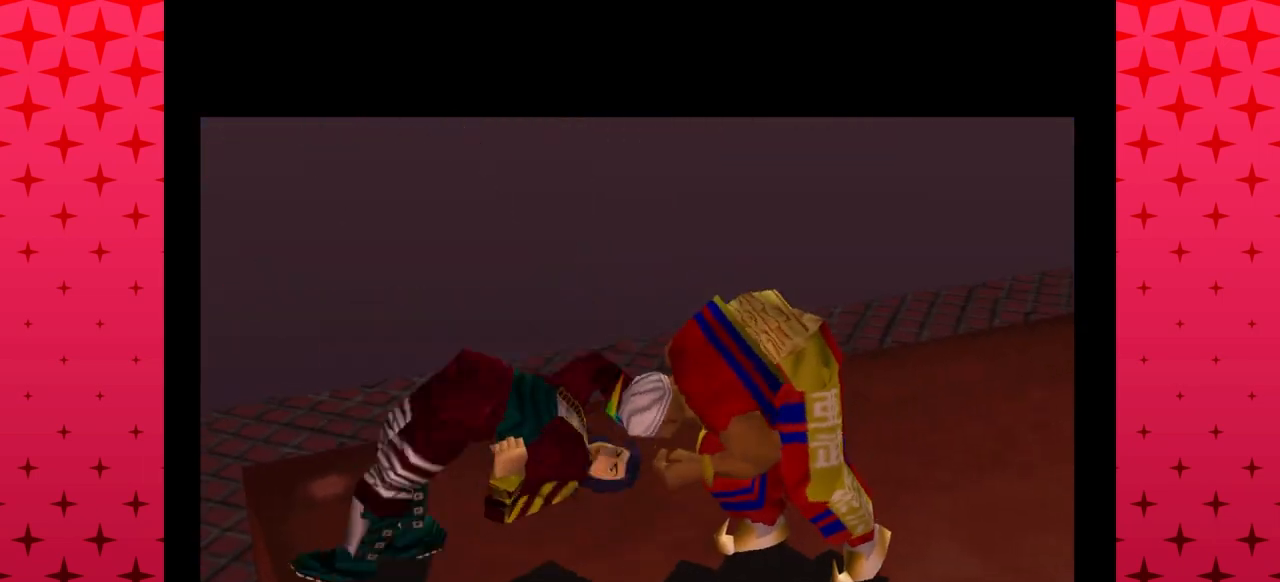
{"buttons": ["START"], "events": [[66, "START", "down"], [200, "START", "up"], [266, "START", "down"], [400, "START", "up"], [467, "START", "down"]]}
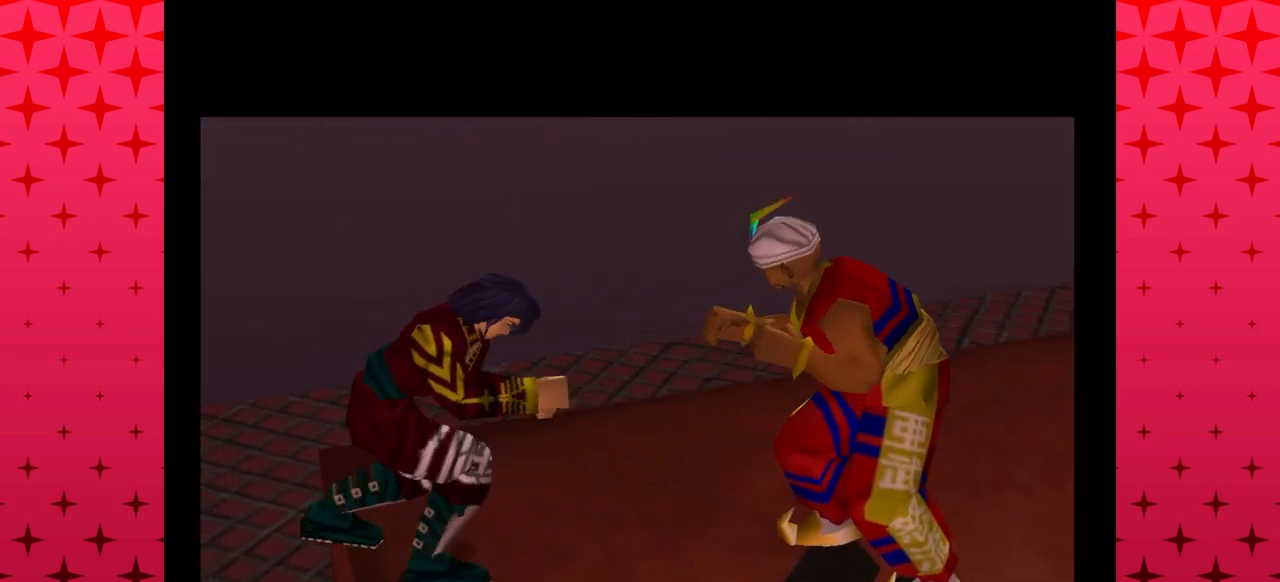
{"buttons": [], "events": [[100, "START", "up"], [167, "START", "down"], [300, "START", "up"], [367, "START", "down"], [501, "START", "up"]]}
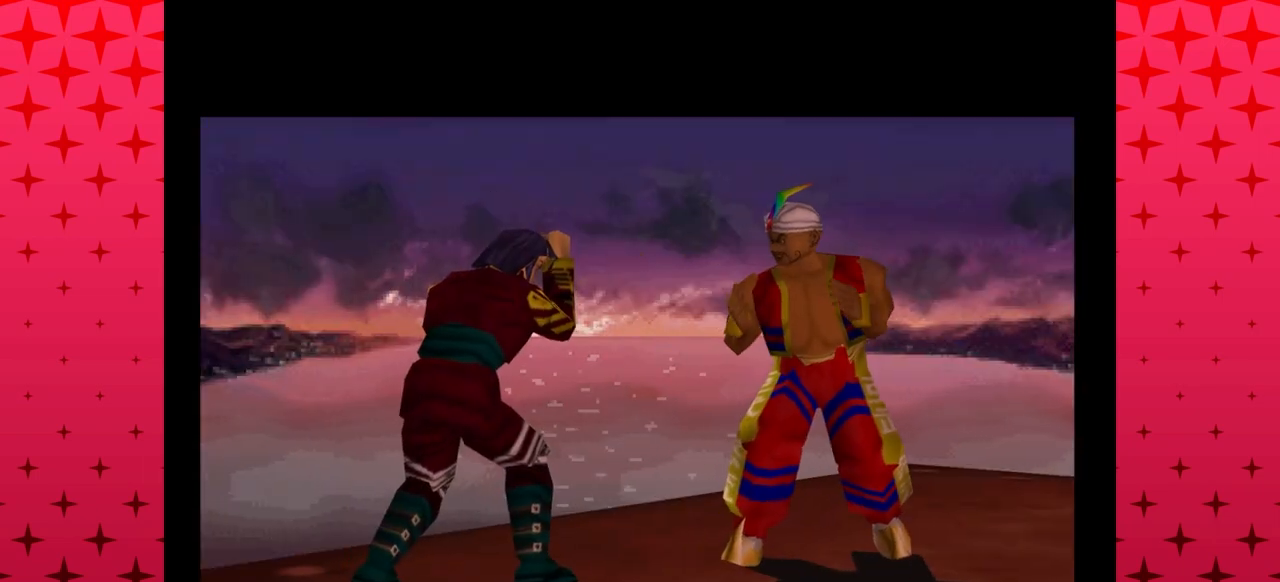
{"buttons": ["START"], "events": [[66, "START", "down"], [200, "START", "up"], [266, "START", "down"], [400, "START", "up"], [467, "START", "down"]]}
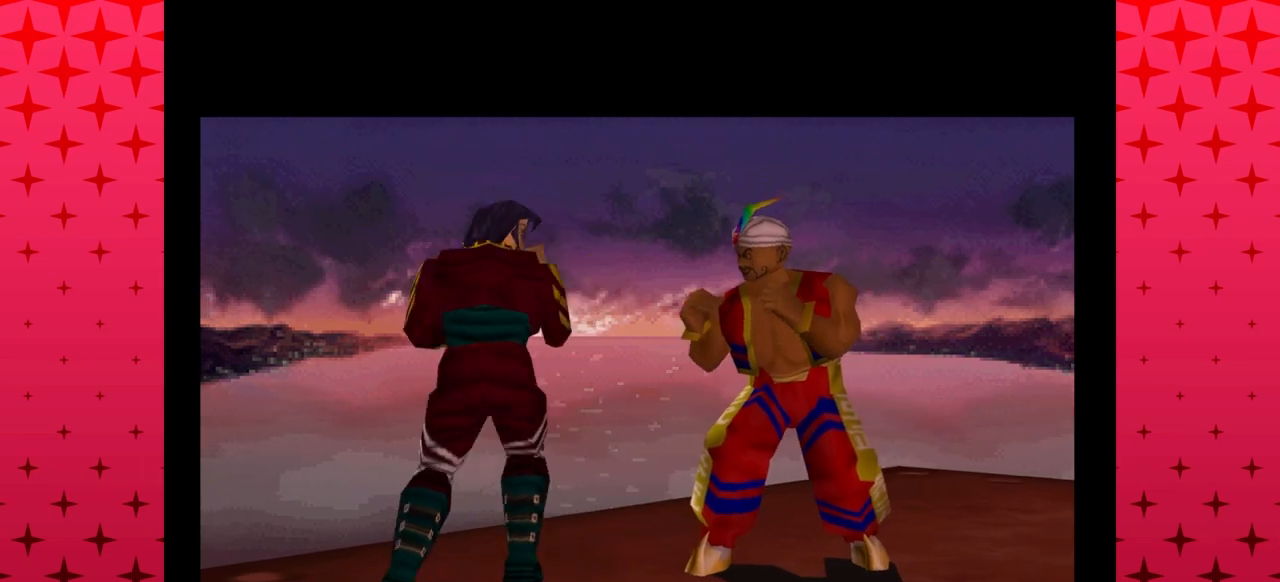
{"buttons": [], "events": [[100, "START", "up"], [167, "START", "down"], [300, "START", "up"], [367, "START", "down"], [501, "START", "up"]]}
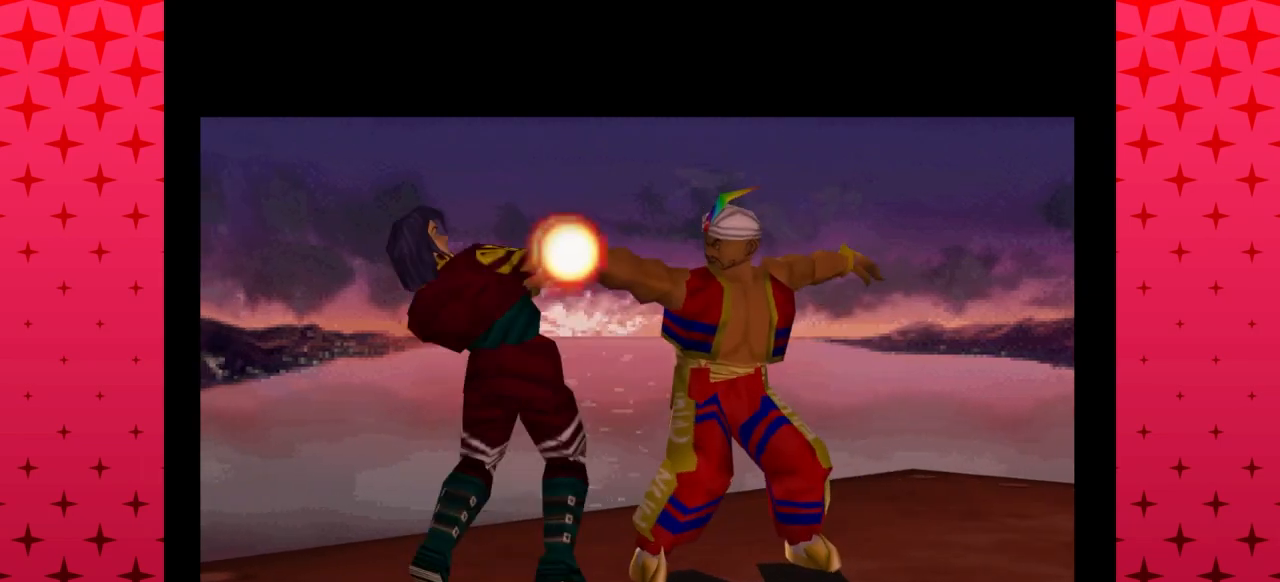
{"buttons": ["START"], "events": [[66, "START", "down"], [200, "START", "up"], [266, "START", "down"], [400, "START", "up"], [467, "START", "down"]]}
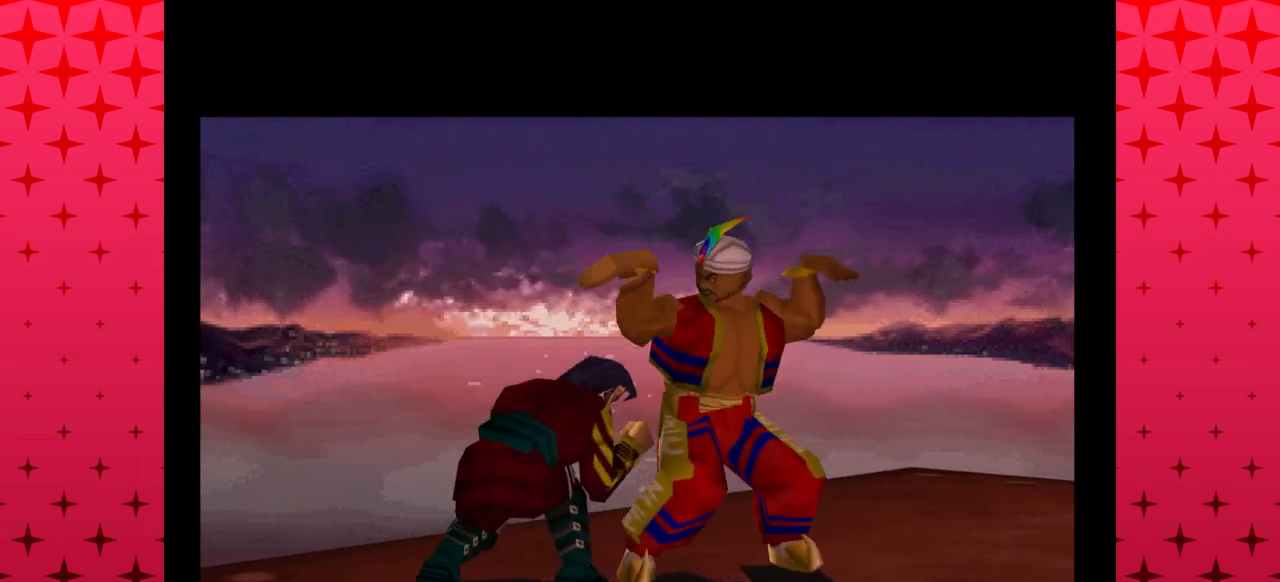
{"buttons": [], "events": [[100, "START", "up"], [167, "START", "down"], [300, "START", "up"], [367, "START", "down"], [484, "START", "up"]]}
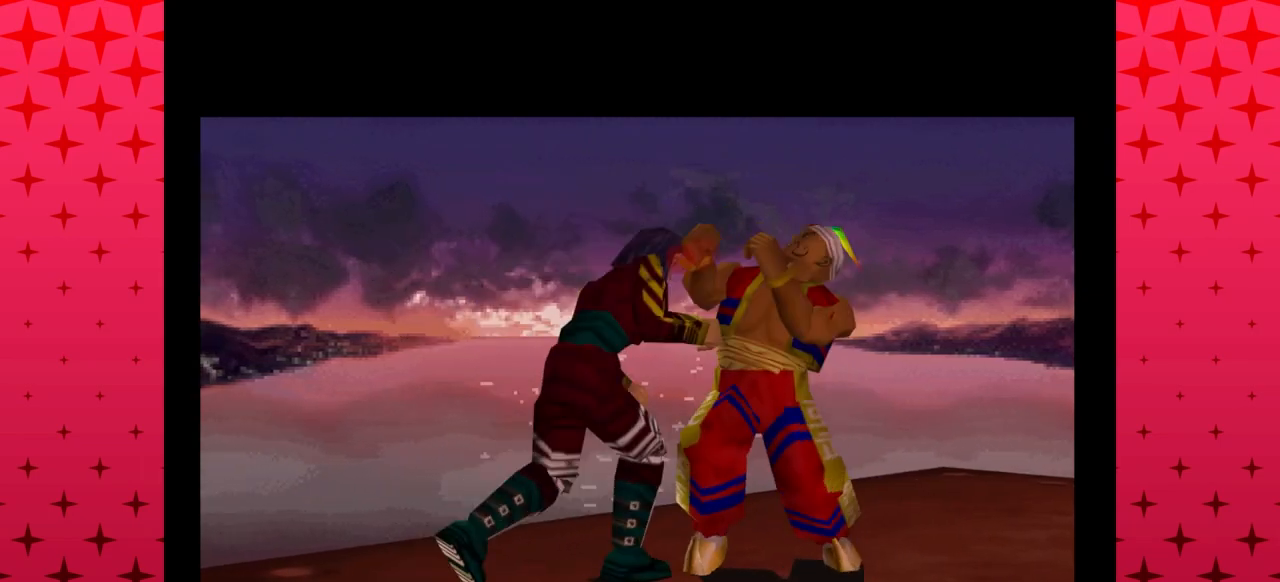
{"buttons": ["START"], "events": [[83, "START", "down"], [216, "START", "up"], [266, "START", "down"], [417, "START", "up"], [467, "START", "down"]]}
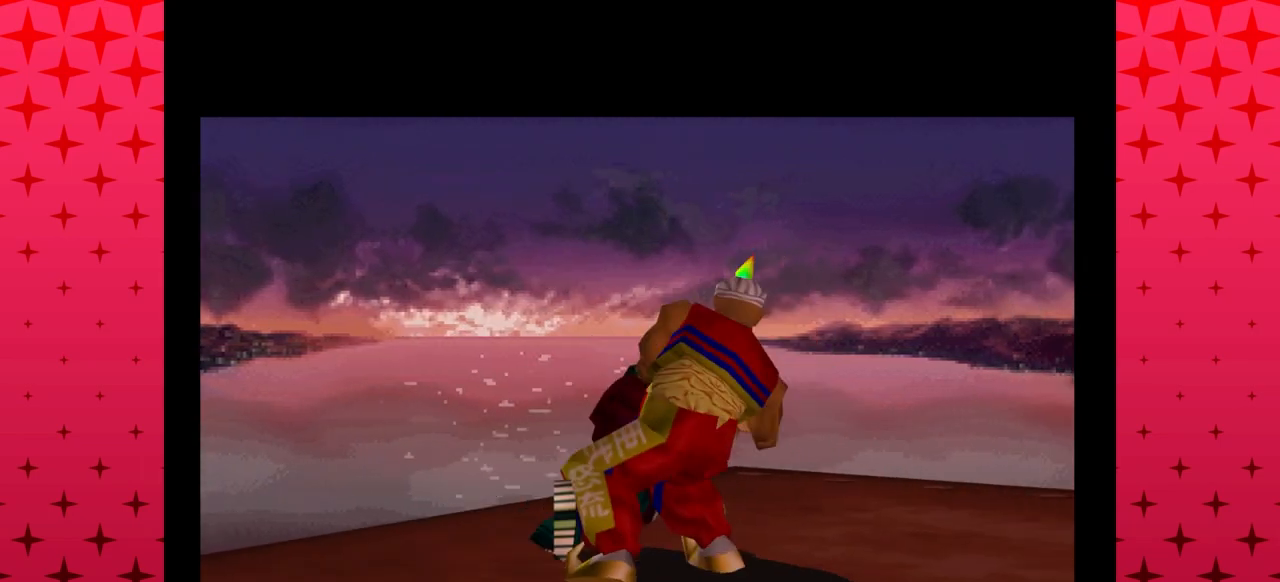
{"buttons": ["START"], "events": [[100, "START", "up"], [167, "START", "down"], [317, "START", "up"], [384, "START", "down"]]}
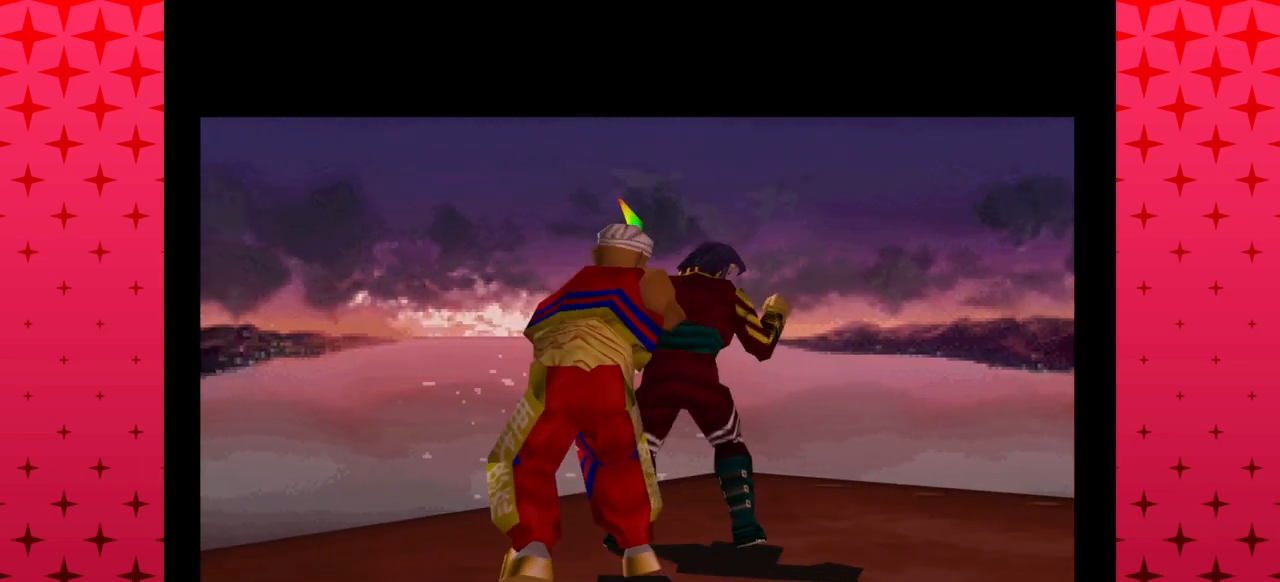
{"buttons": ["START"], "events": [[16, "START", "up"], [83, "START", "down"], [216, "START", "up"], [283, "START", "down"], [417, "START", "up"], [483, "START", "down"]]}
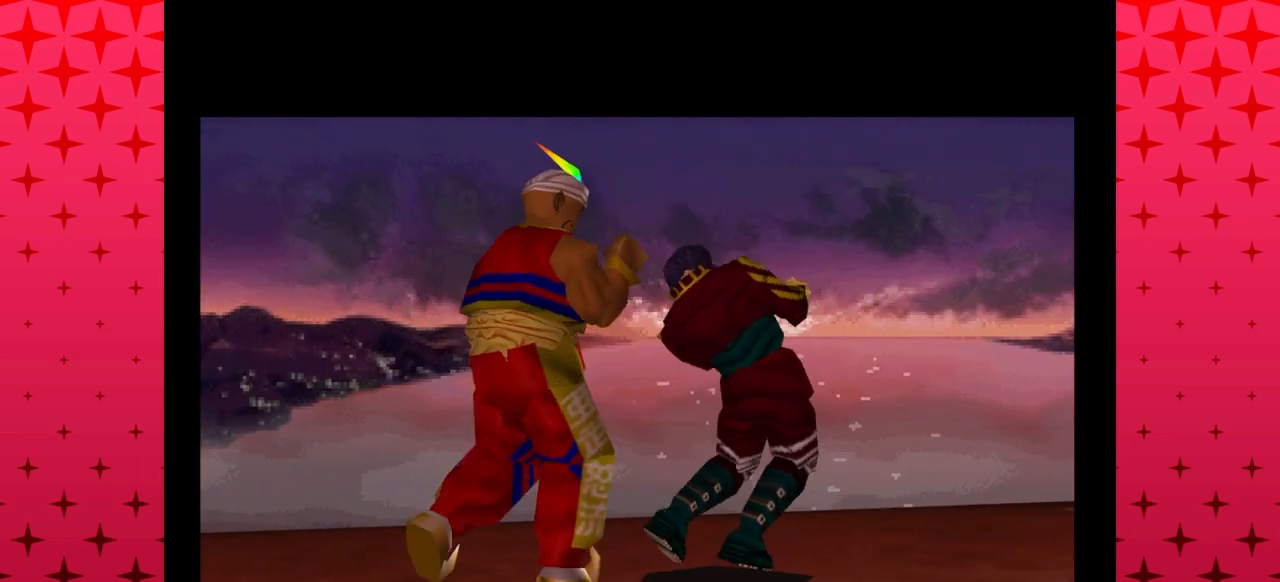
{"buttons": [], "events": [[117, "START", "up"], [184, "START", "down"], [317, "START", "up"], [384, "START", "down"], [501, "START", "up"]]}
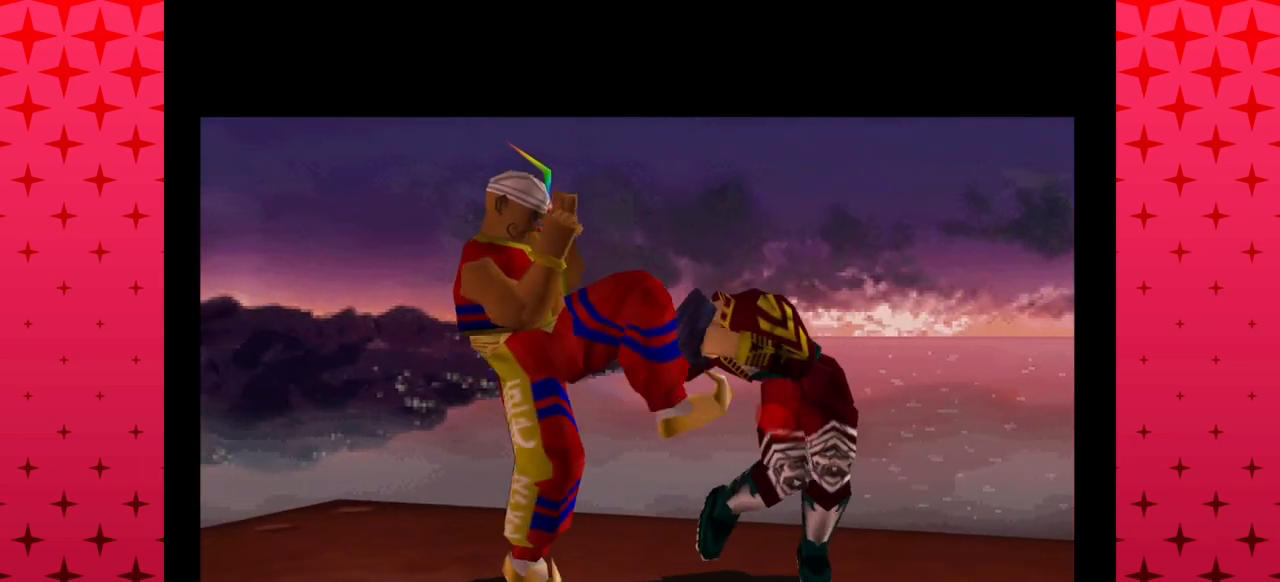
{"buttons": ["START"], "events": [[66, "START", "down"], [200, "START", "up"], [266, "START", "down"], [400, "START", "up"], [467, "START", "down"]]}
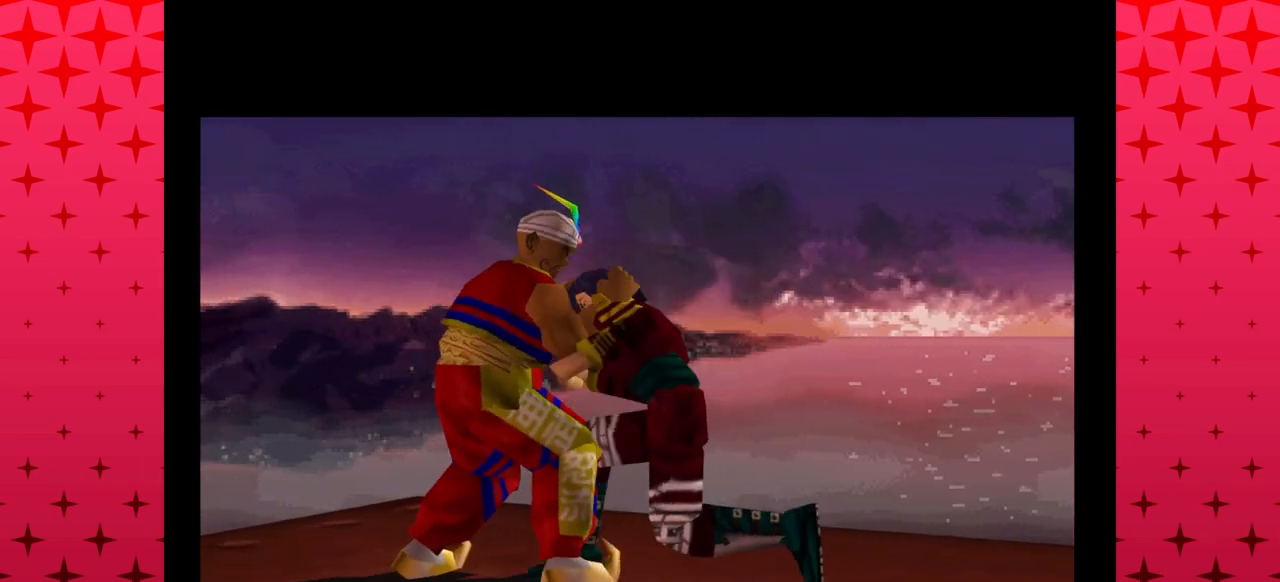
{"buttons": [], "events": [[100, "START", "up"], [167, "START", "down"], [300, "START", "up"], [367, "START", "down"], [501, "START", "up"]]}
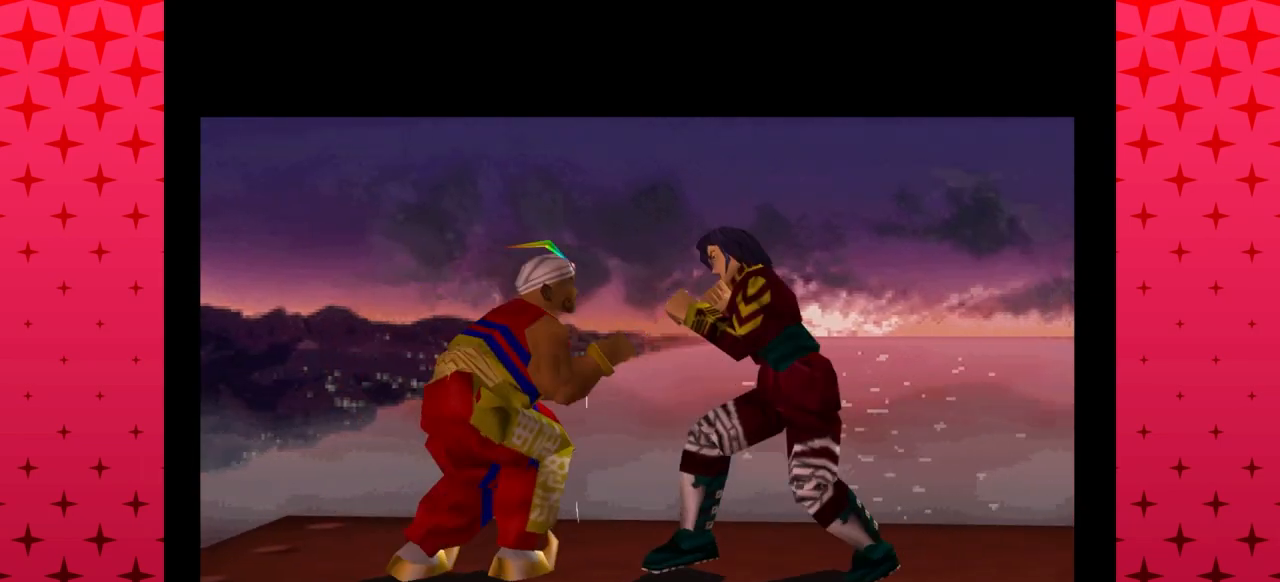
{"buttons": ["START"], "events": [[66, "START", "down"], [200, "START", "up"], [283, "START", "down"], [417, "START", "up"], [483, "START", "down"]]}
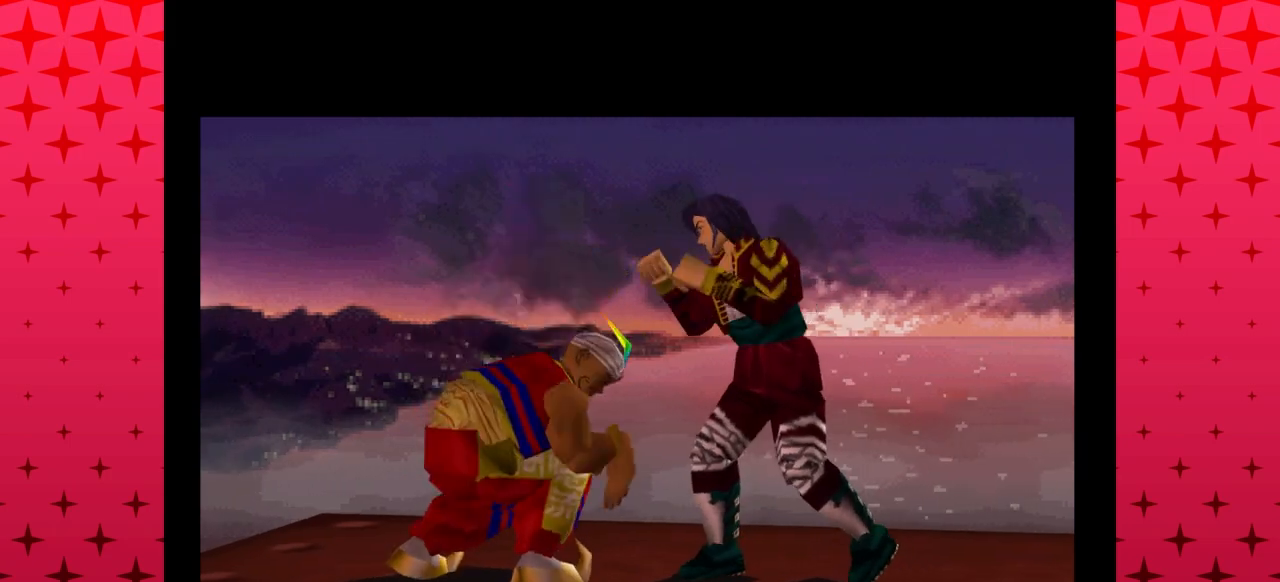
{"buttons": [], "events": [[100, "START", "up"], [167, "START", "down"], [300, "START", "up"], [367, "START", "down"], [501, "START", "up"]]}
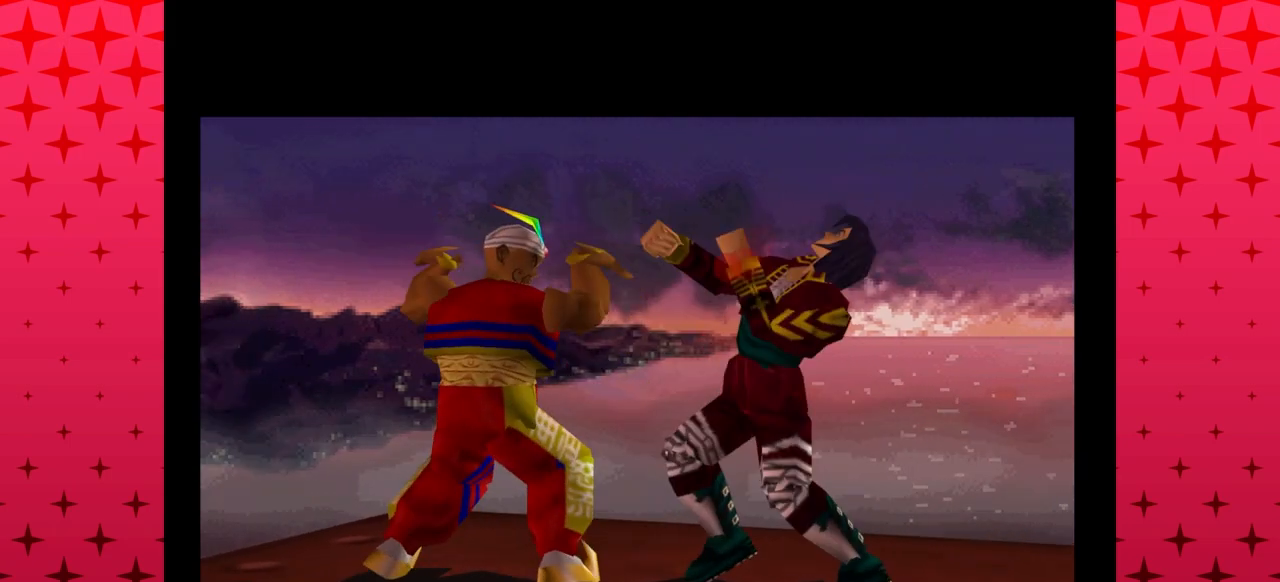
{"buttons": ["START"], "events": [[66, "START", "down"], [200, "START", "up"], [266, "START", "down"], [400, "START", "up"], [467, "START", "down"]]}
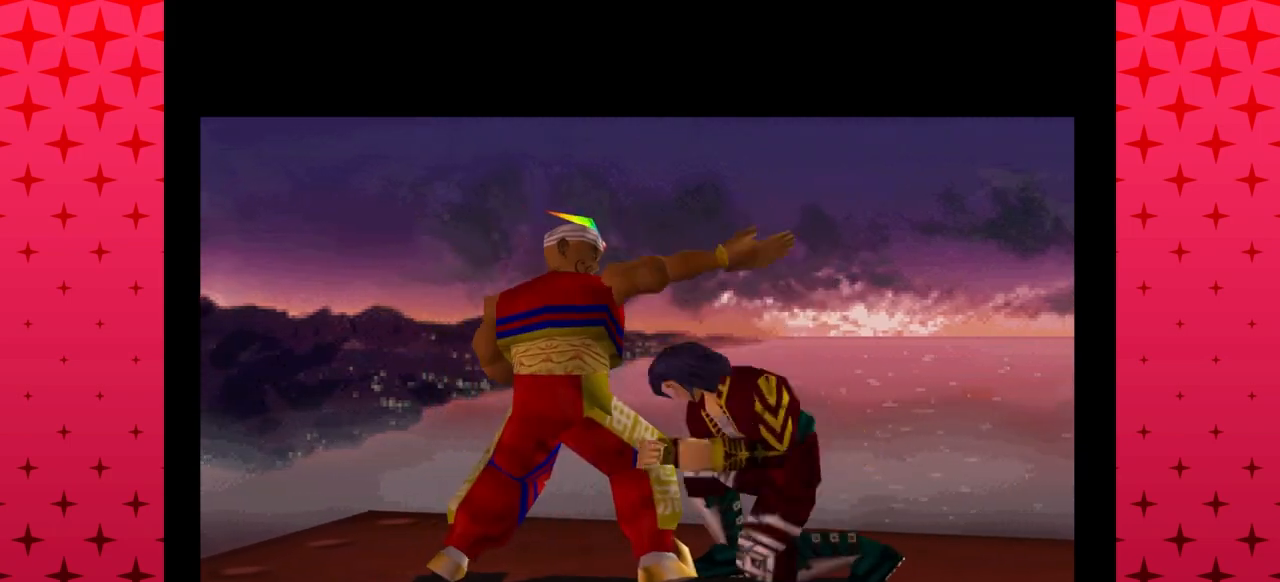
{"buttons": [], "events": [[100, "START", "up"], [167, "START", "down"], [300, "START", "up"], [367, "START", "down"], [501, "START", "up"]]}
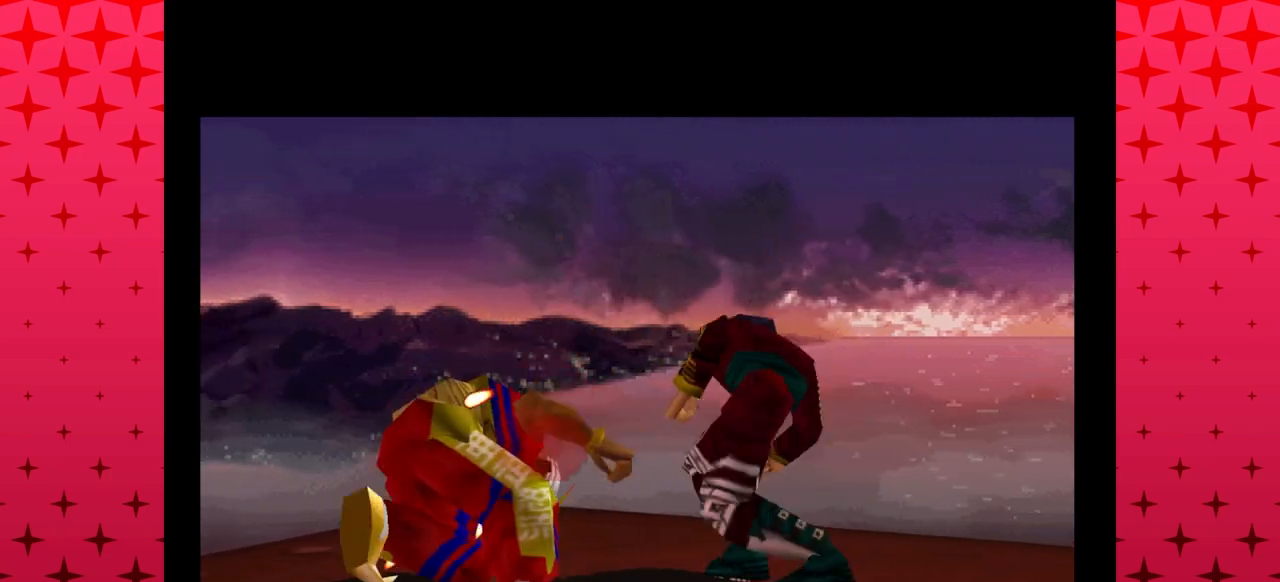
{"buttons": ["START"], "events": [[66, "START", "down"], [200, "START", "up"], [266, "START", "down"], [400, "START", "up"], [467, "START", "down"]]}
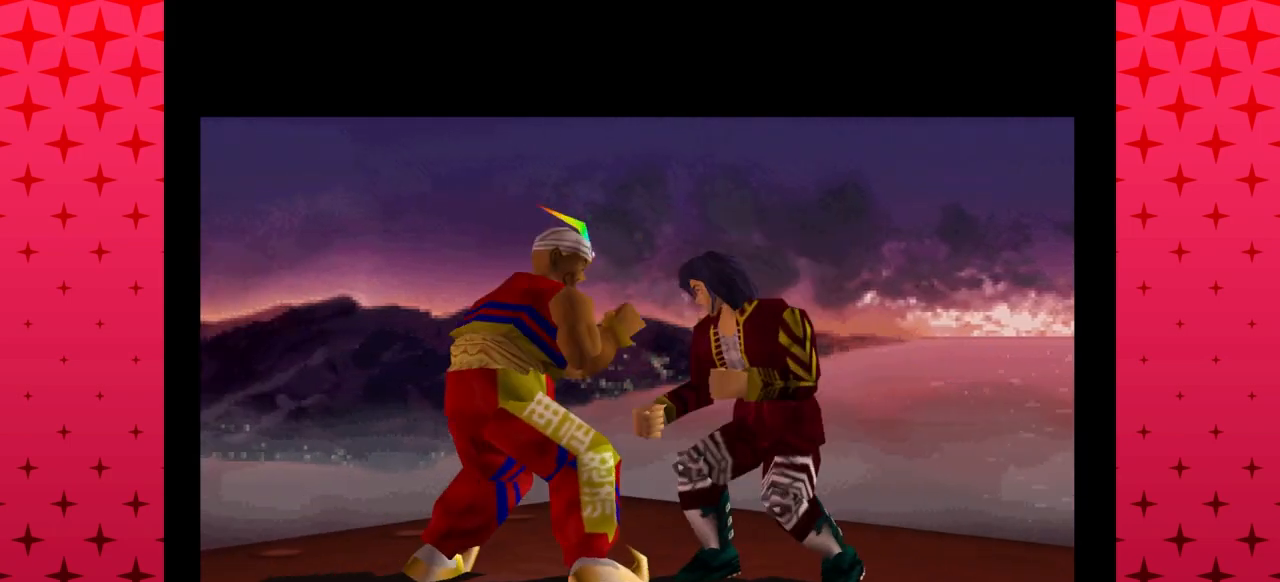
{"buttons": ["START"], "events": [[117, "START", "up"], [184, "START", "down"], [317, "START", "up"], [384, "START", "down"]]}